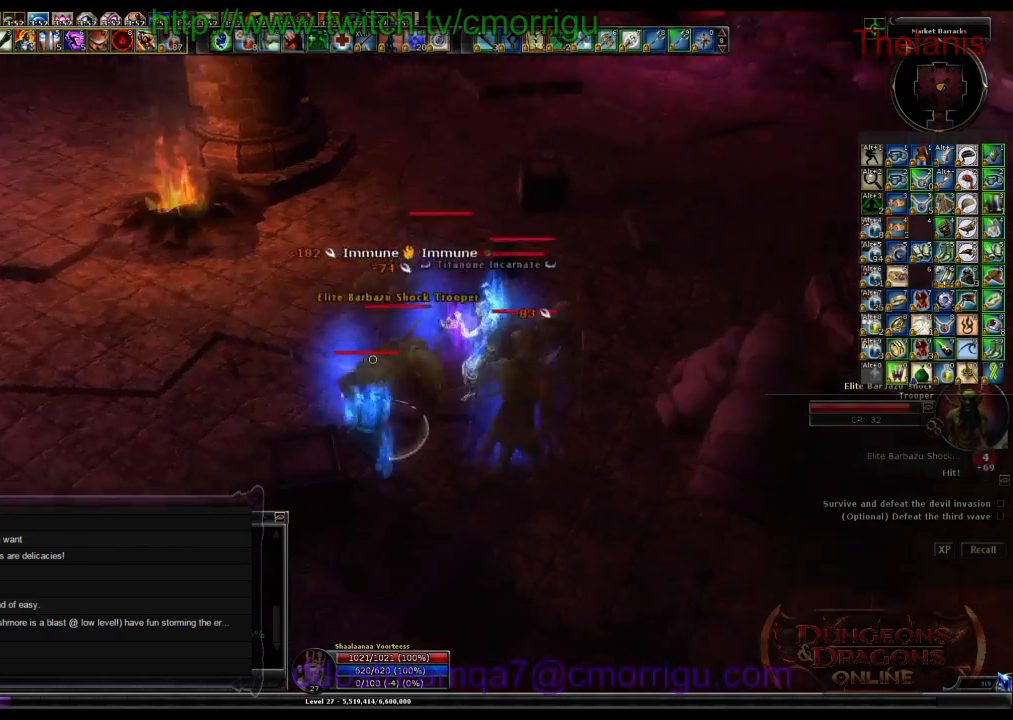
Gameplay with keyboard; each line is a JSON object with the keys held at the frame after it. "events" lists presses ("down") and releases ("up") of ".", "/", "0", "1", "2", "3", "4", "5", "6", "7", "8", "9", "a", "b", "backslash", "backspace", "c", "caps_lock", "comma", "ctrl_l", "ctrl_r", "d", "e", "equals", "escape", "f", "f1", "f10", "f11", "f12", "f2", "f3", "f4", "f5", "f6", "f7", "f8", "f9", "g", "h", "i", "j", "k", "l", "lbracket", "m", "minus", "n", "o", "p", "q", "quote", "r", "rbracket", "return", "s", "semicolon", "shift_l", "shift_r", "space", "t", "tab", "tilde", "u", "v", "w", "x", "y" and "z" between this image and that frame as [ms after this image, input, new state], when the widget could be followed in between. No other keys are recorded. Mouse input is not recorded.
{"keys": [], "events": [[134, "1", "down"], [400, "1", "up"]]}
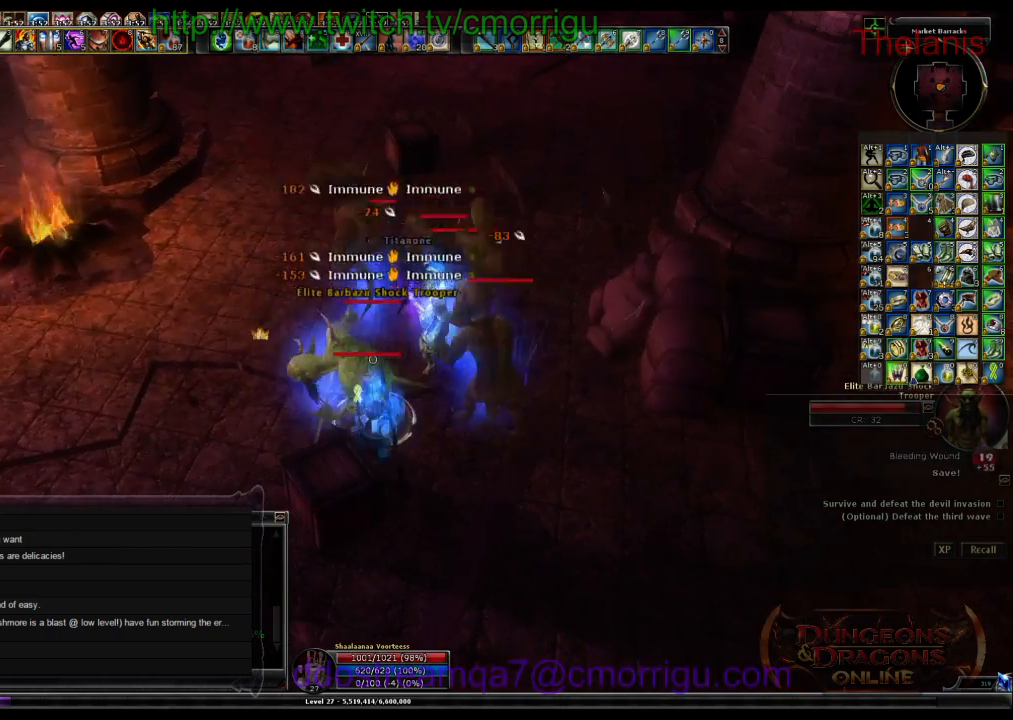
{"keys": ["2"], "events": [[300, "2", "down"]]}
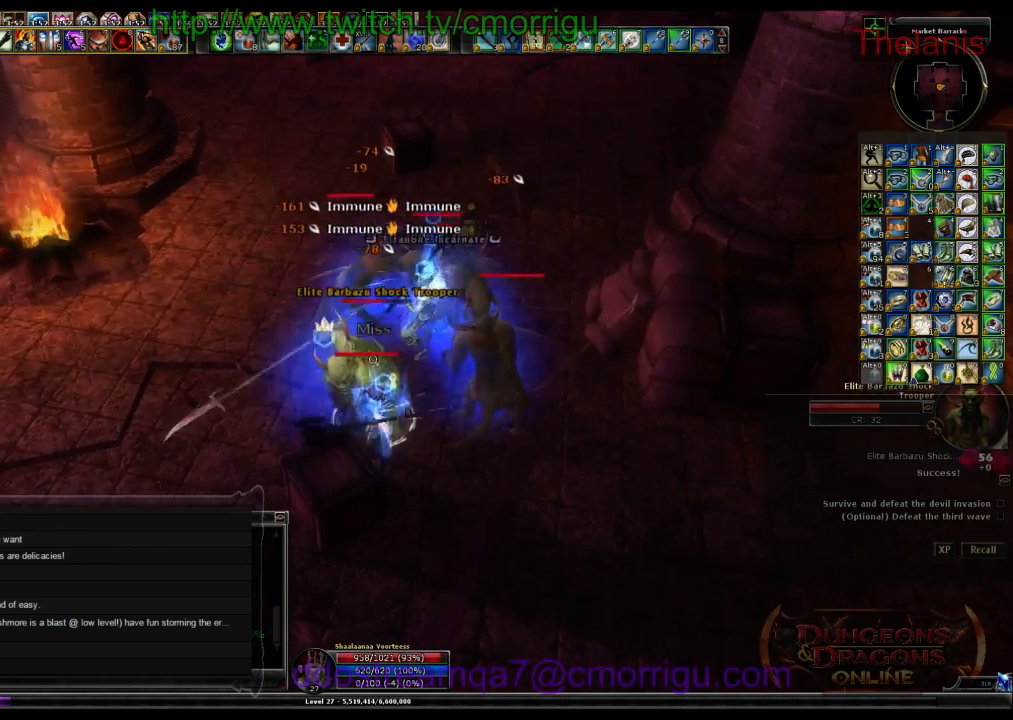
{"keys": [], "events": [[100, "2", "up"]]}
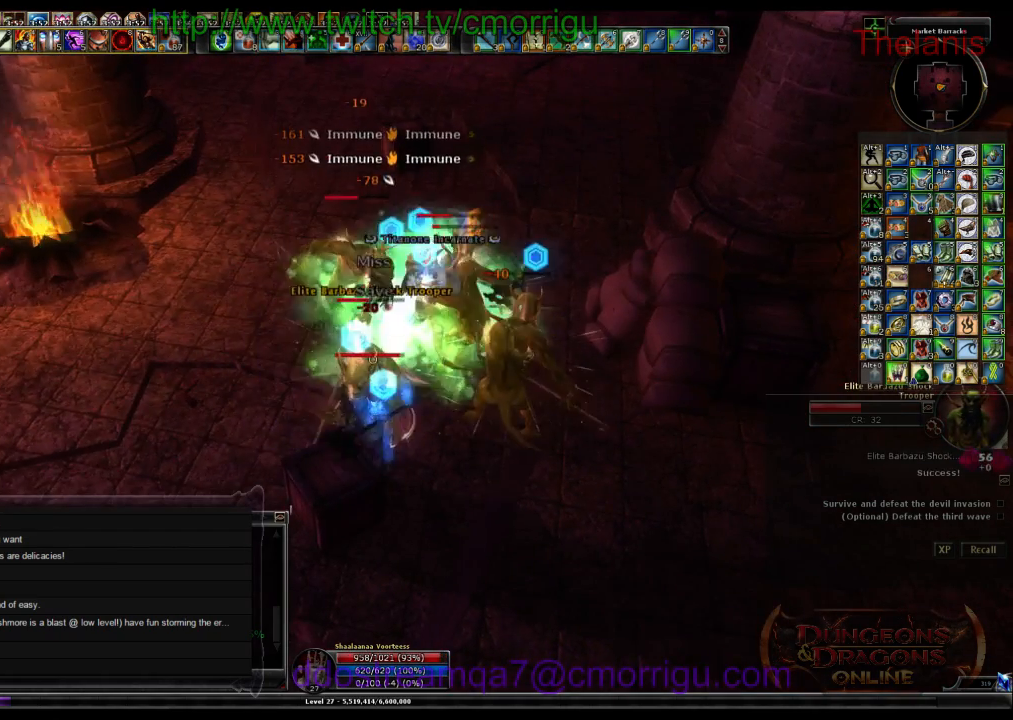
{"keys": [], "events": []}
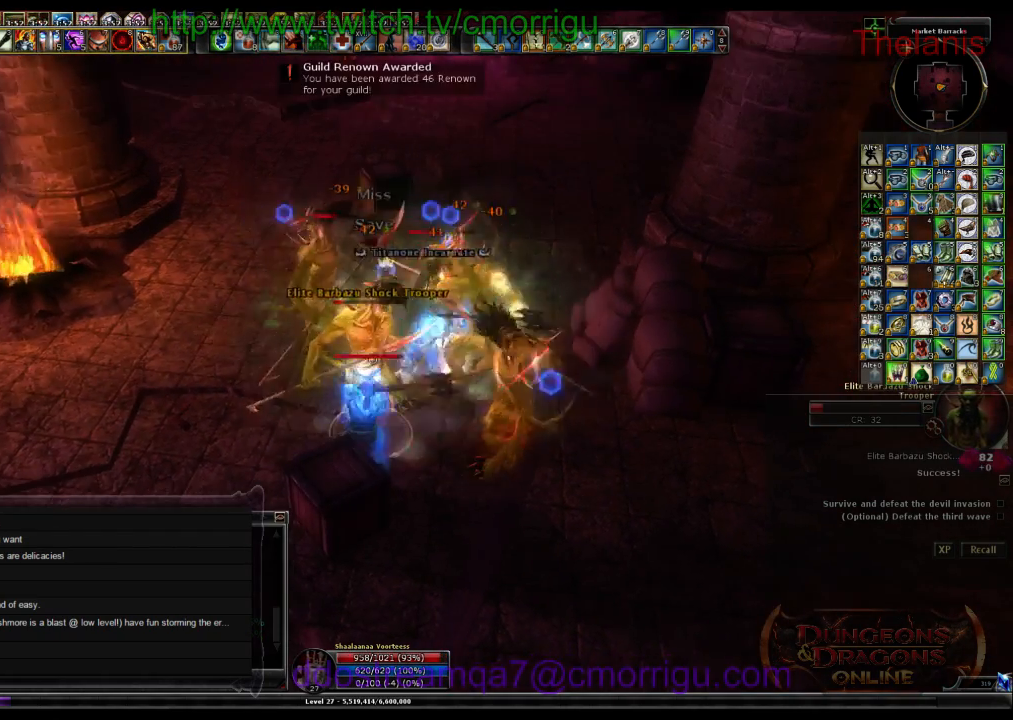
{"keys": [], "events": []}
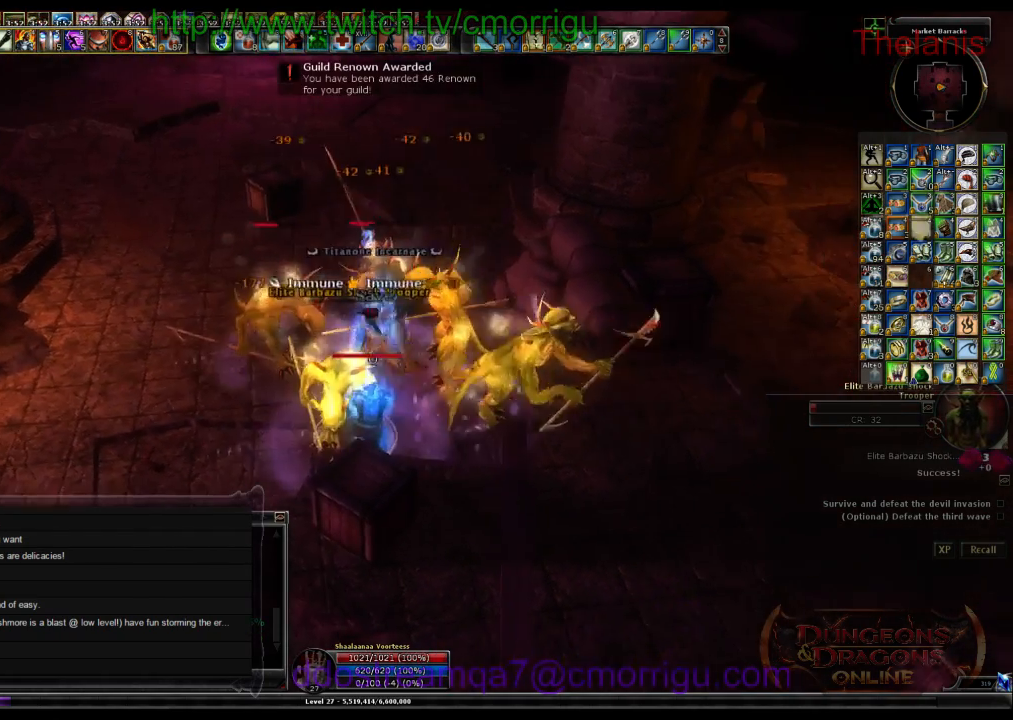
{"keys": [], "events": []}
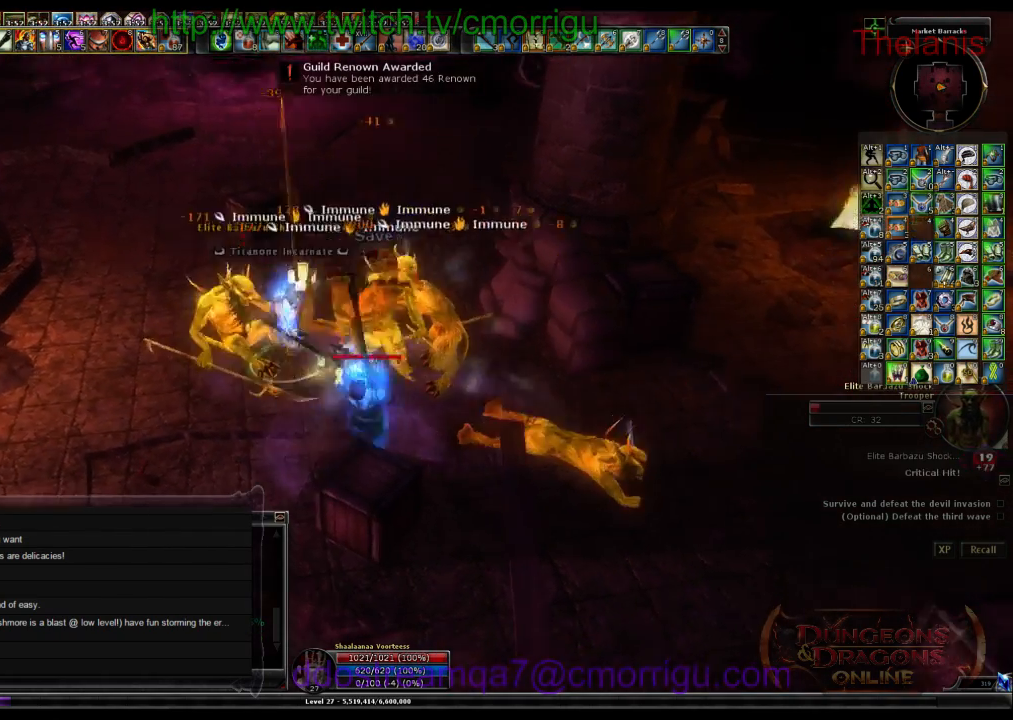
{"keys": ["w"], "events": [[434, "w", "down"]]}
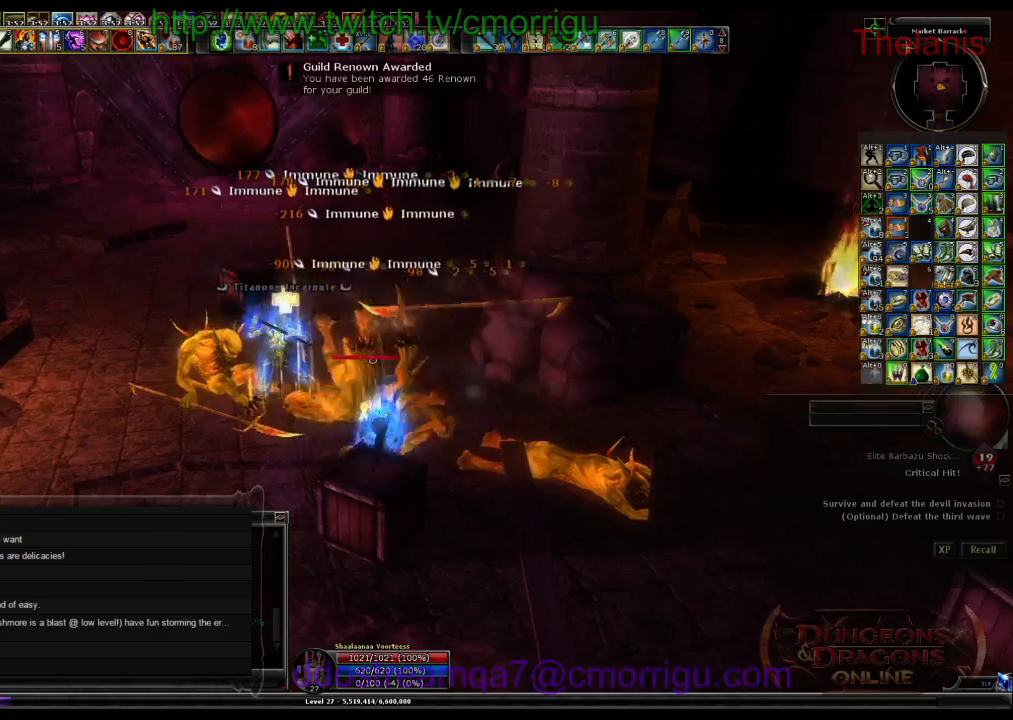
{"keys": [], "events": [[167, "1", "down"], [167, "w", "up"], [400, "1", "up"]]}
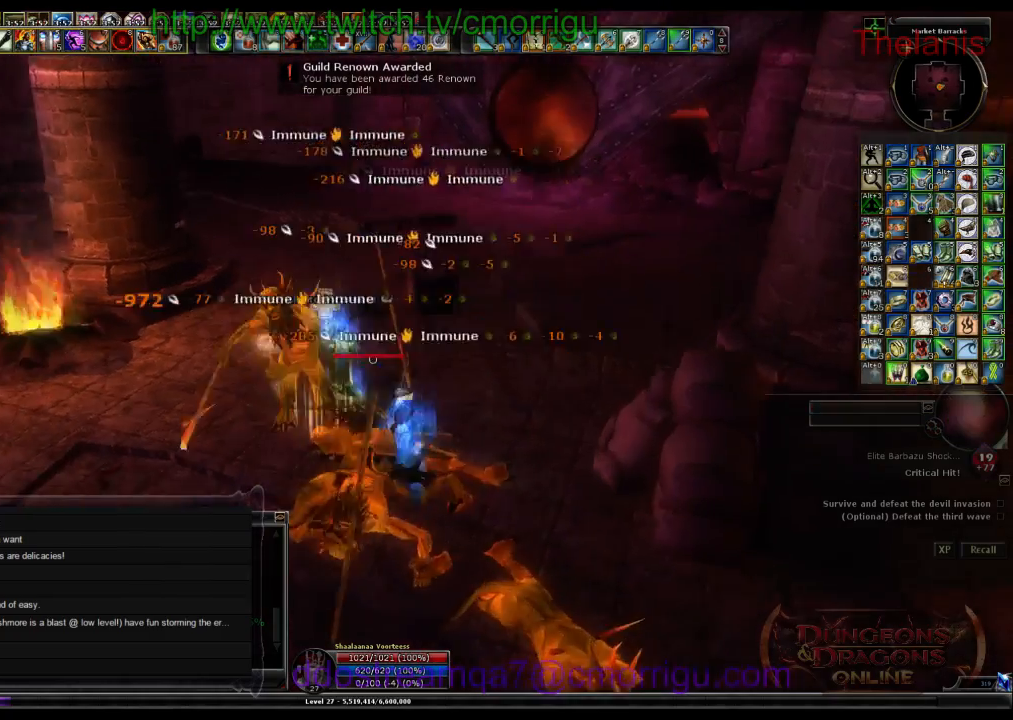
{"keys": ["2"], "events": [[300, "2", "down"]]}
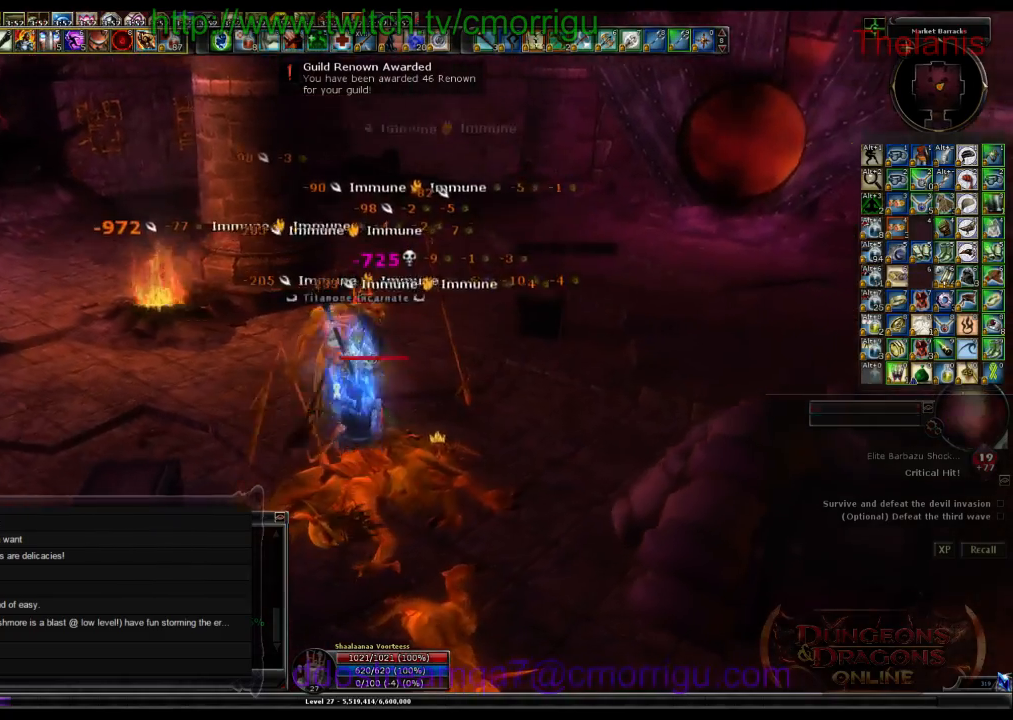
{"keys": [], "events": [[34, "2", "up"]]}
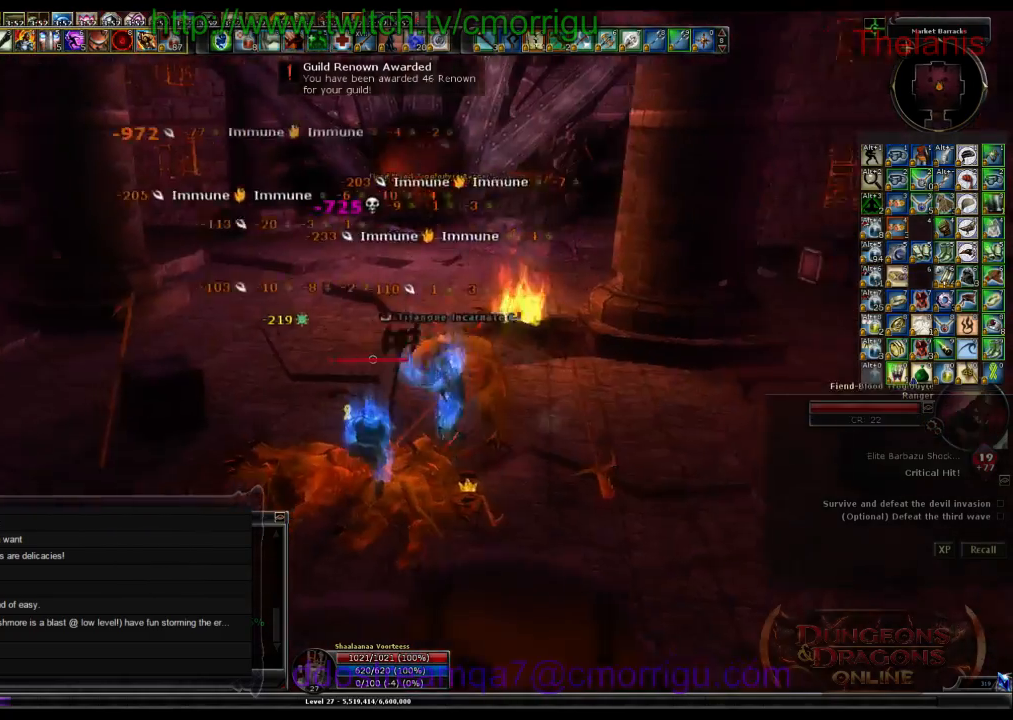
{"keys": [], "events": [[134, "a", "down"], [467, "a", "up"]]}
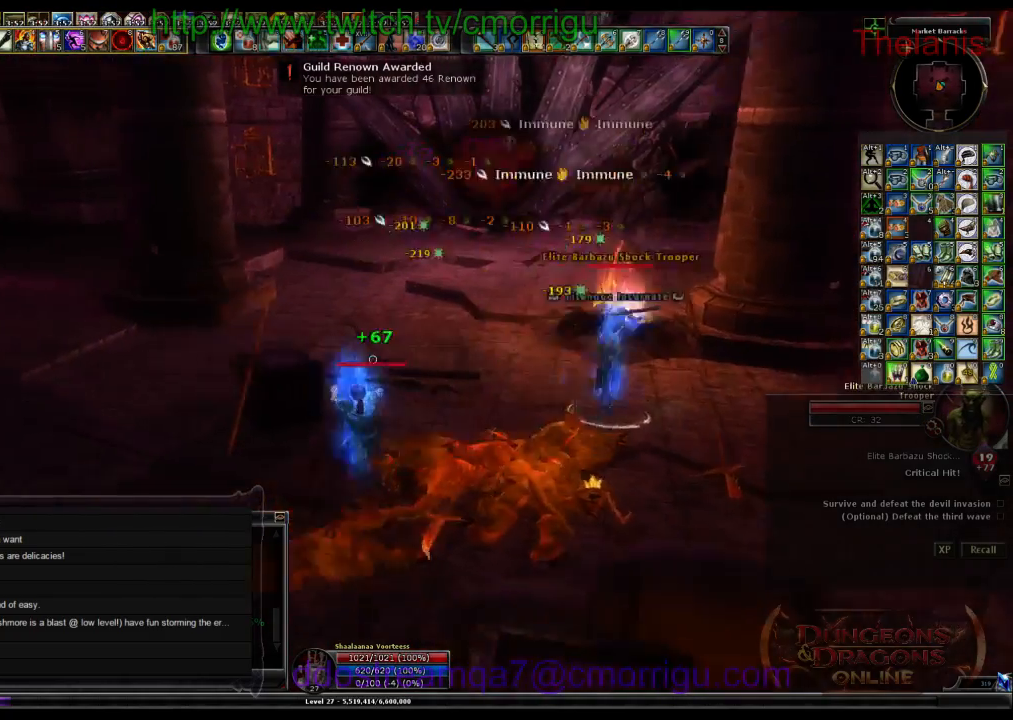
{"keys": ["w"], "events": [[200, "w", "down"]]}
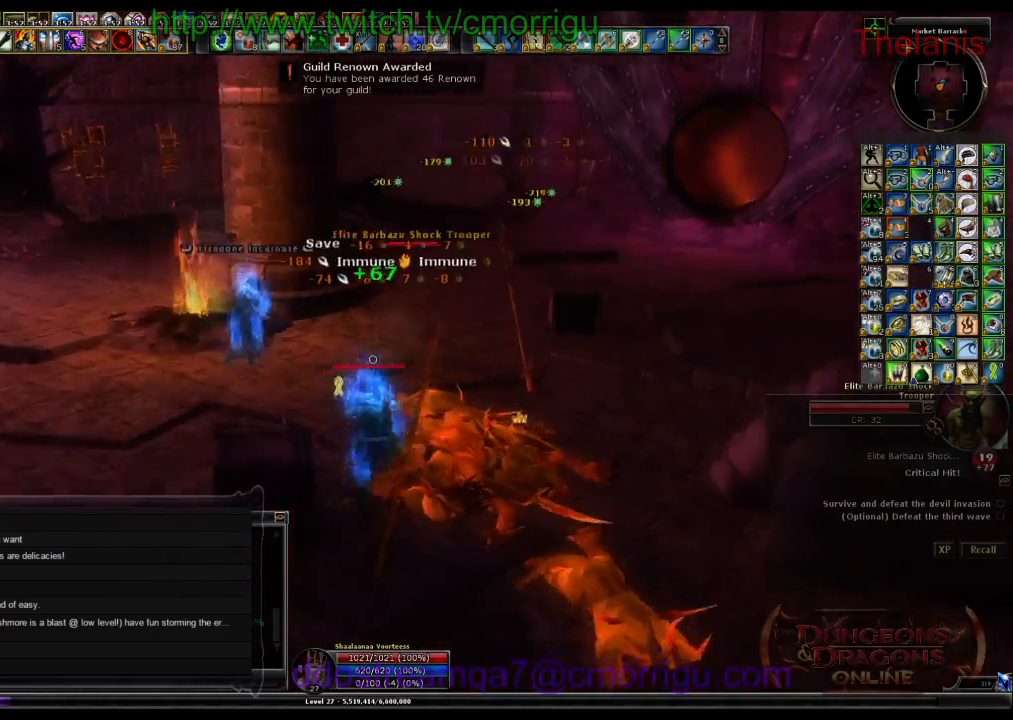
{"keys": [], "events": [[234, "w", "up"], [267, "1", "down"], [434, "1", "up"]]}
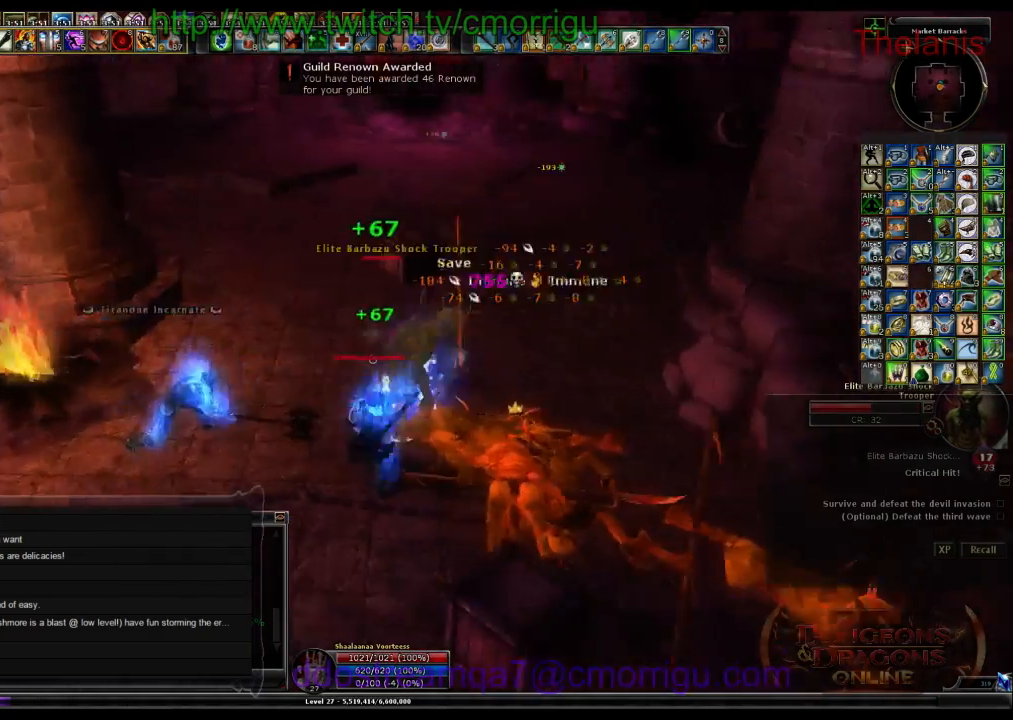
{"keys": [], "events": [[300, "2", "down"], [467, "2", "up"]]}
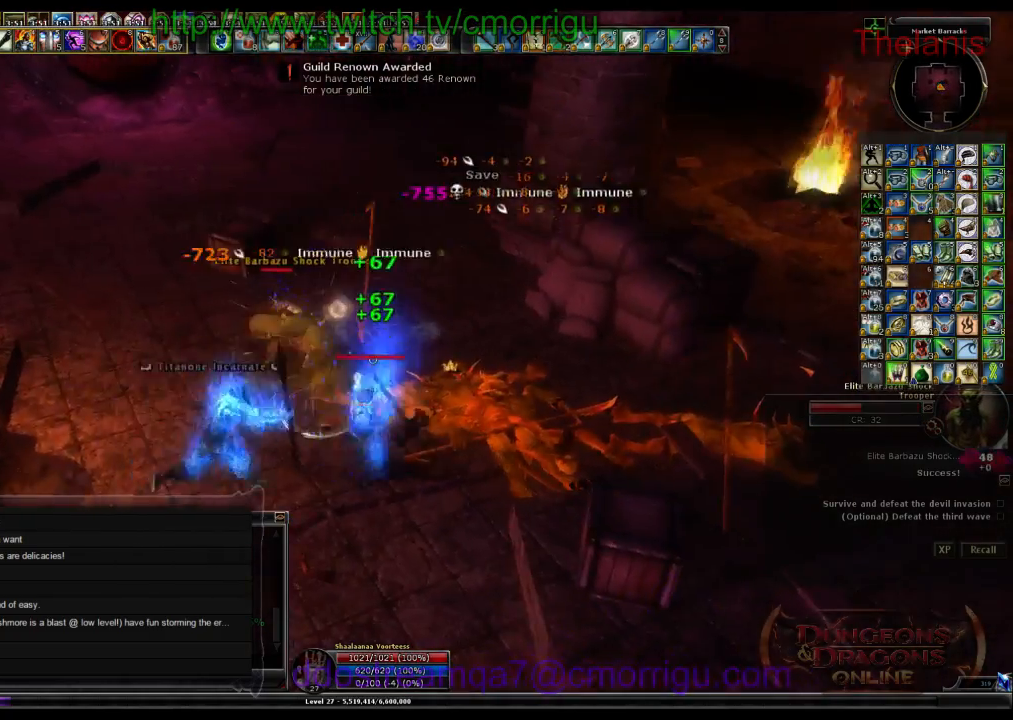
{"keys": [], "events": []}
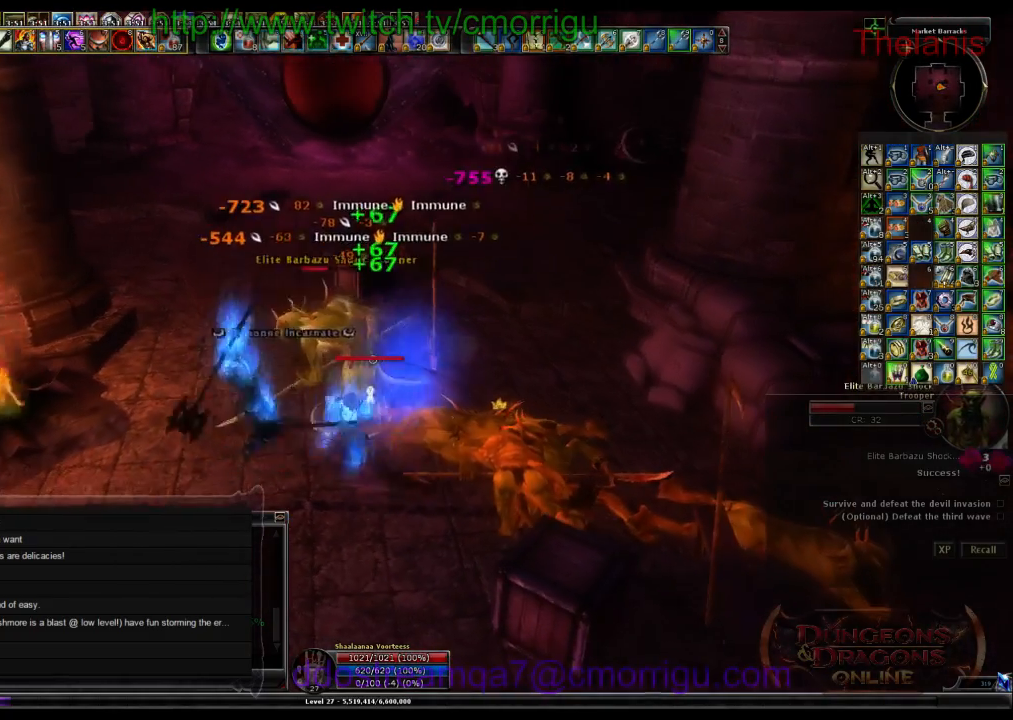
{"keys": [], "events": []}
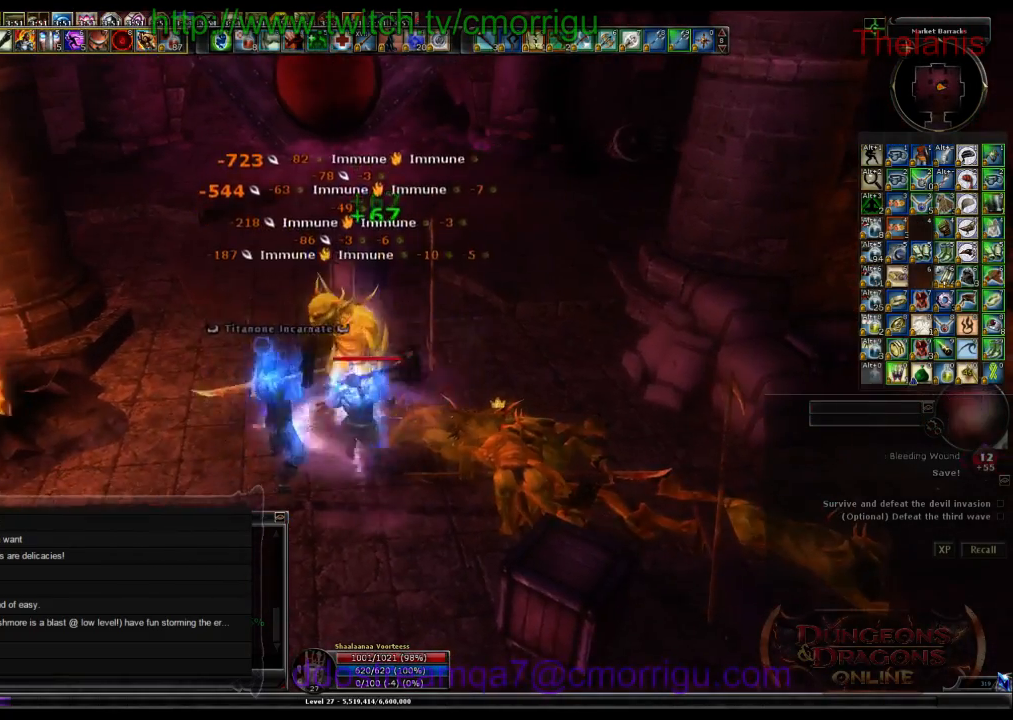
{"keys": ["d", "w"], "events": [[200, "d", "down"], [367, "w", "down"]]}
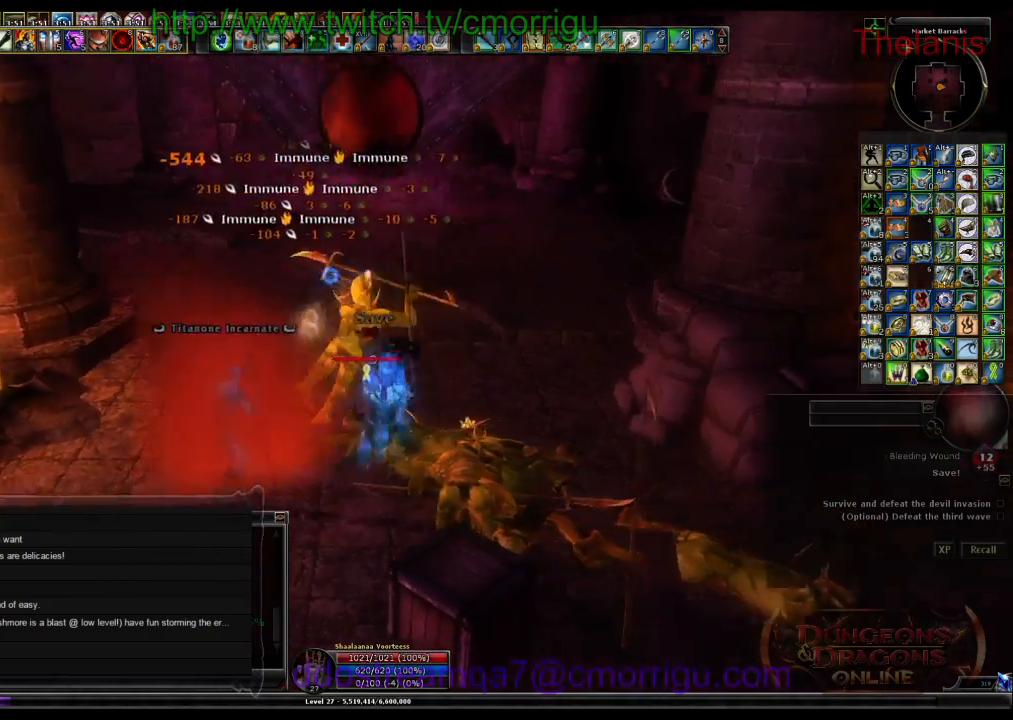
{"keys": ["a"], "events": [[100, "d", "up"], [200, "w", "up"], [334, "a", "down"]]}
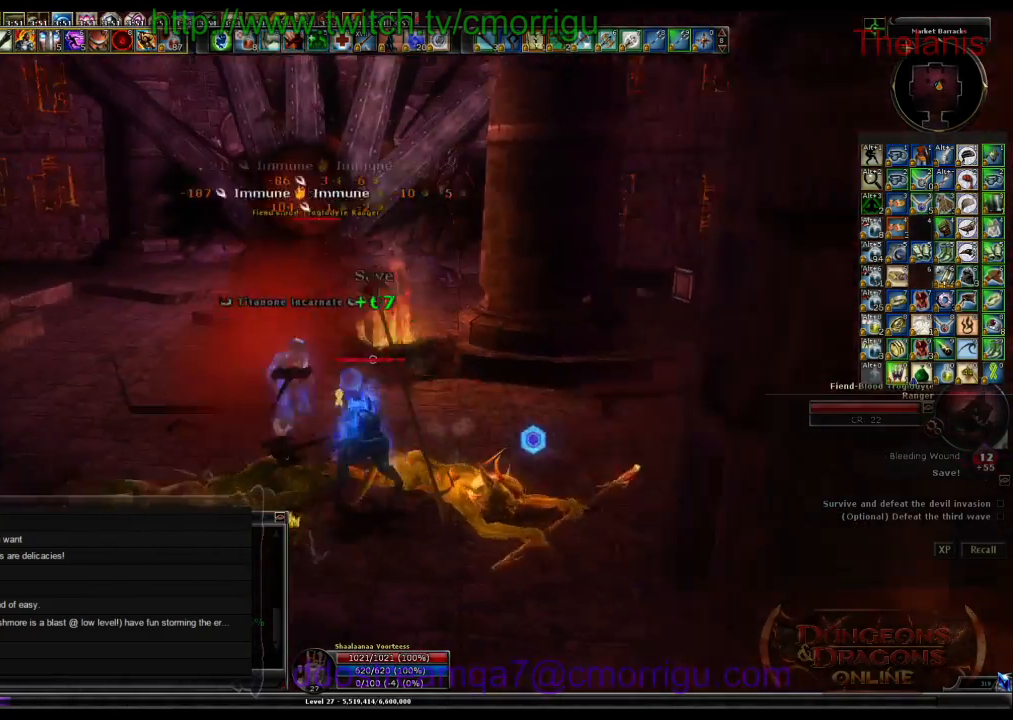
{"keys": ["w"], "events": [[167, "w", "down"], [300, "a", "up"]]}
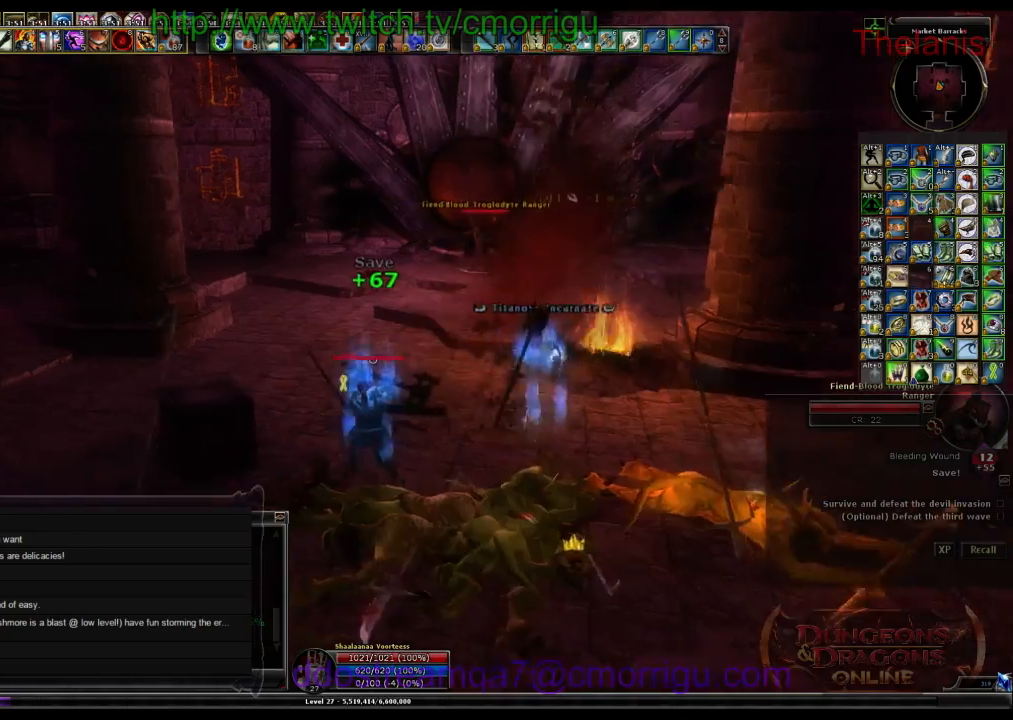
{"keys": ["w"], "events": []}
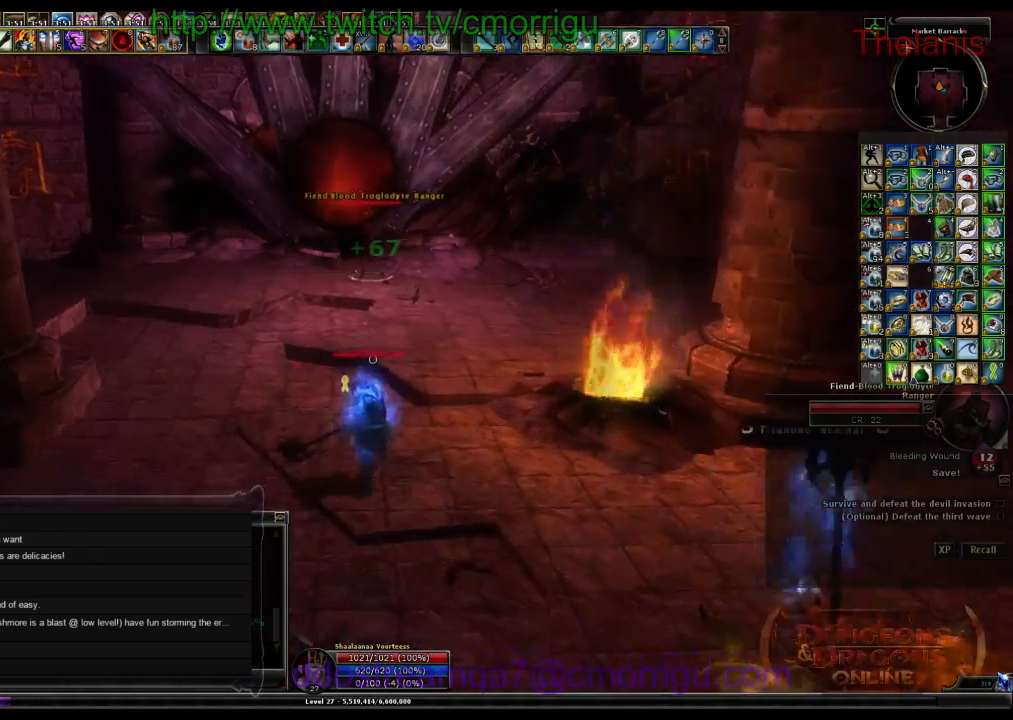
{"keys": ["w"], "events": []}
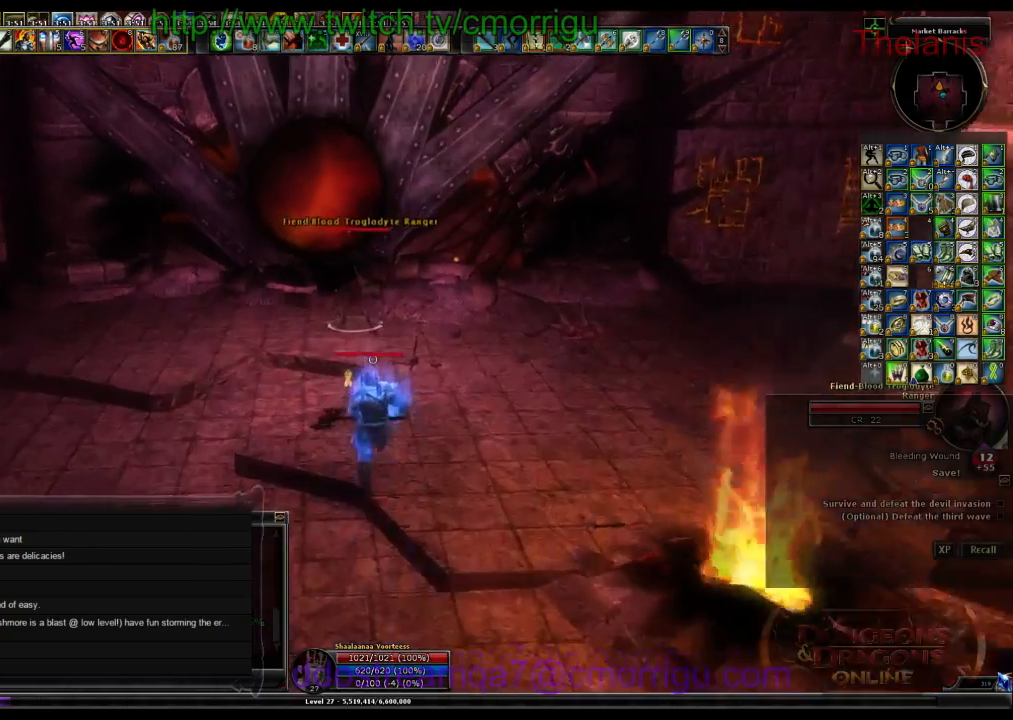
{"keys": ["3"], "events": [[367, "3", "down"], [434, "w", "up"]]}
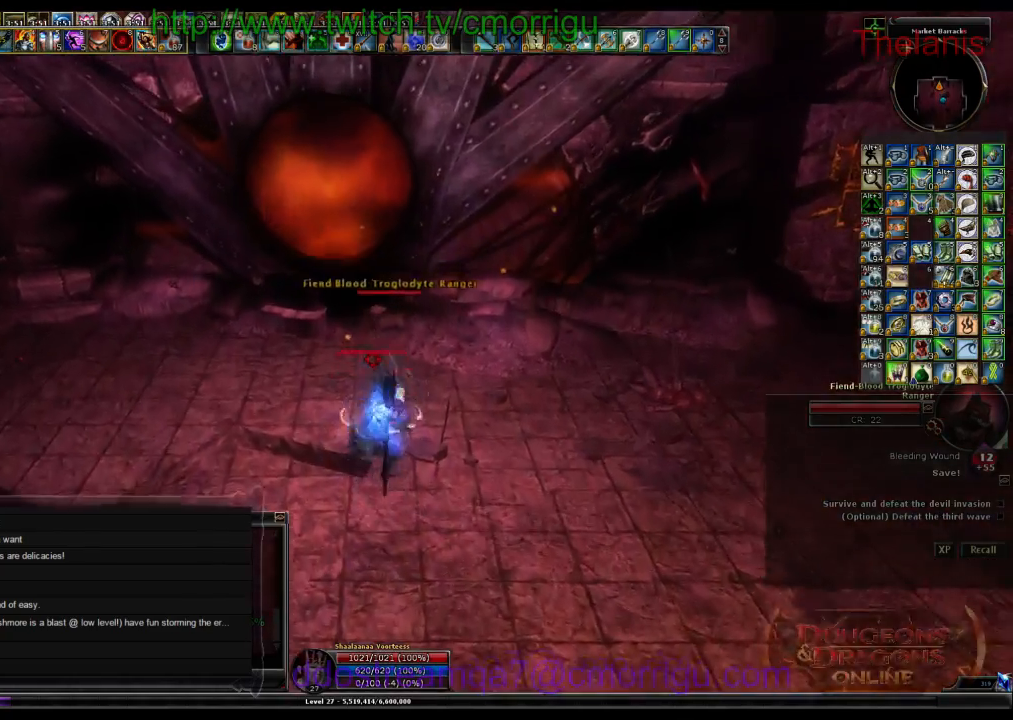
{"keys": [], "events": [[67, "3", "up"]]}
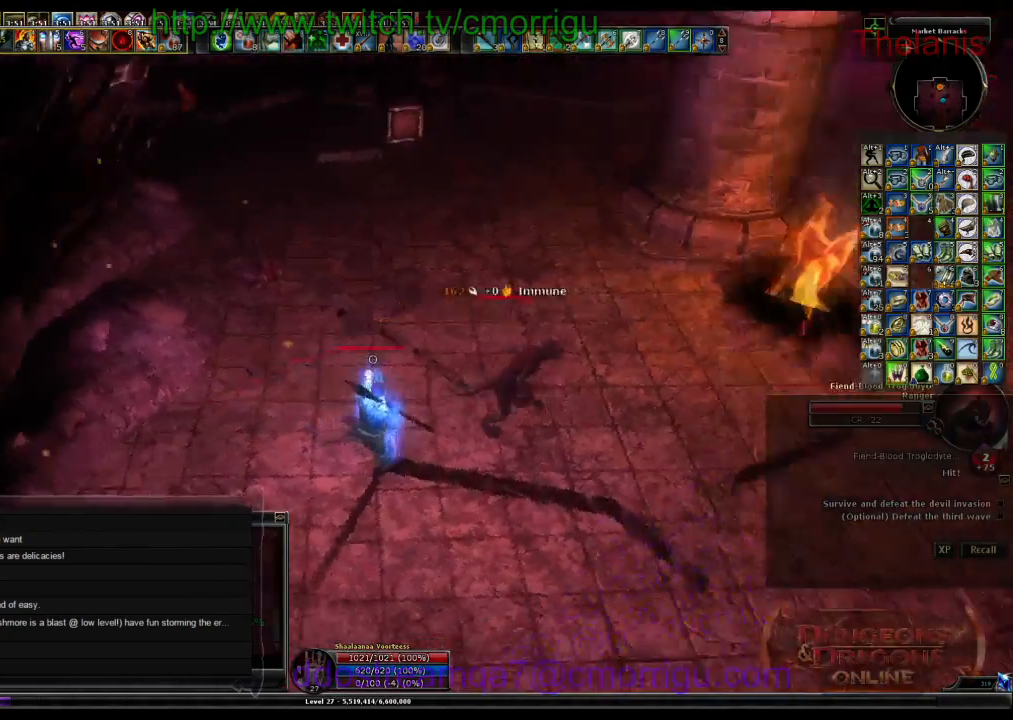
{"keys": ["w"], "events": [[134, "1", "down"], [267, "w", "down"], [400, "1", "up"]]}
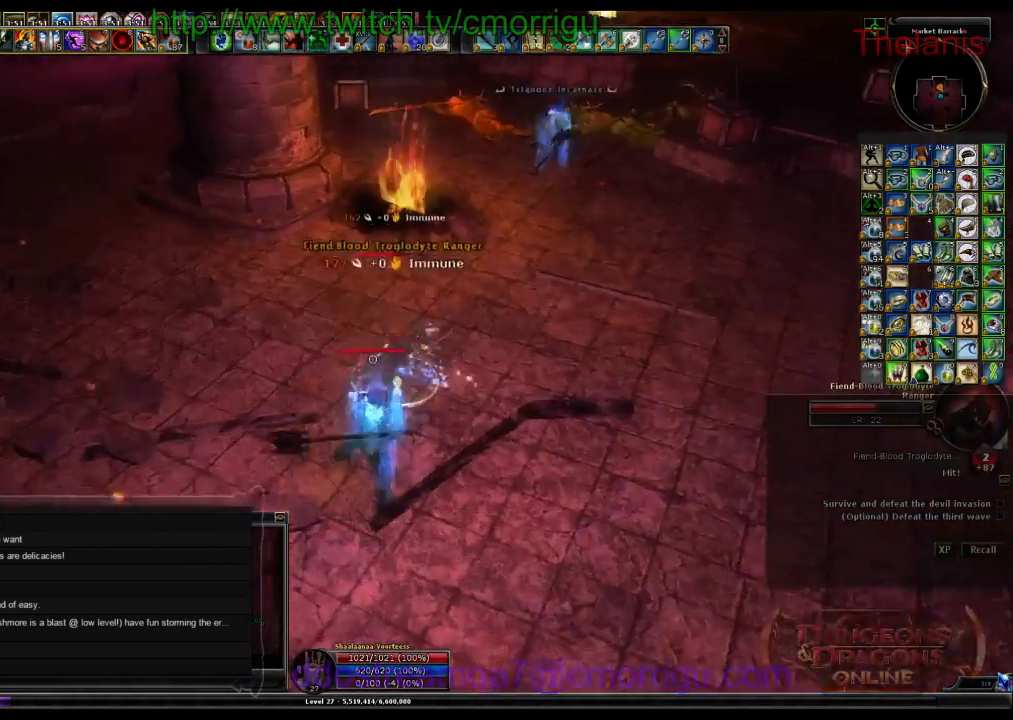
{"keys": [], "events": [[67, "w", "up"], [200, "2", "down"], [434, "2", "up"]]}
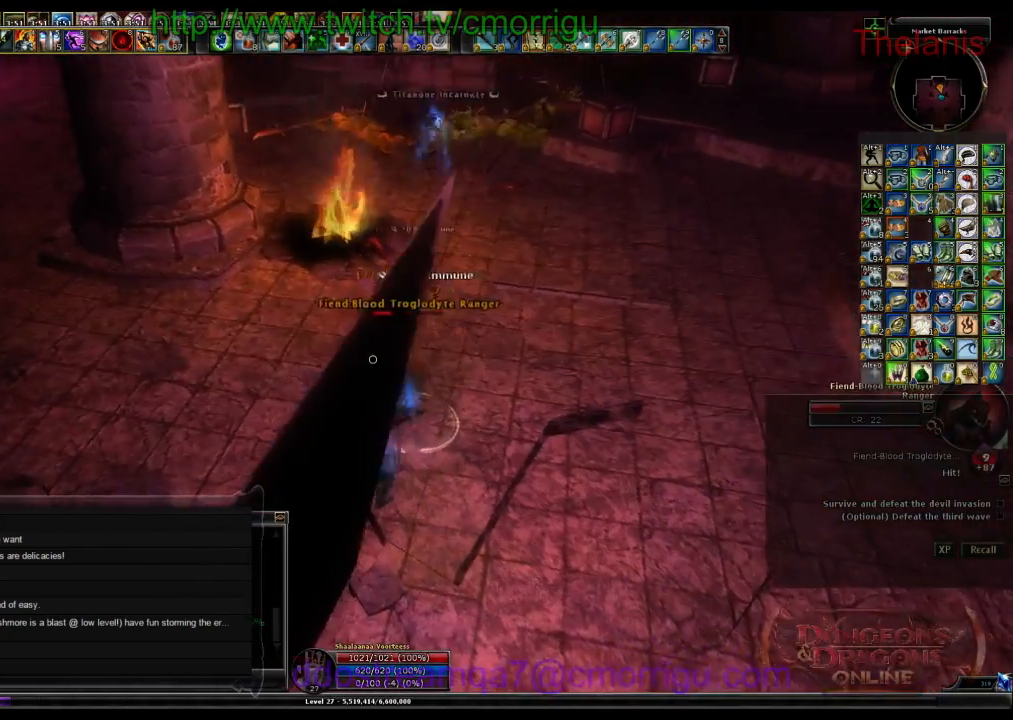
{"keys": [], "events": []}
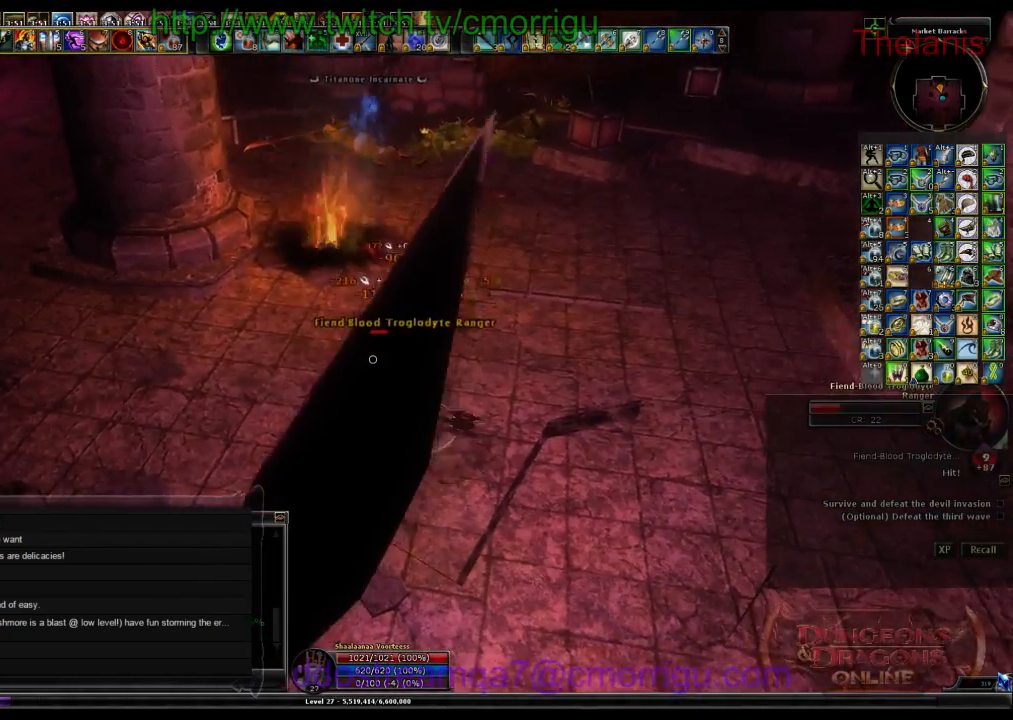
{"keys": [], "events": []}
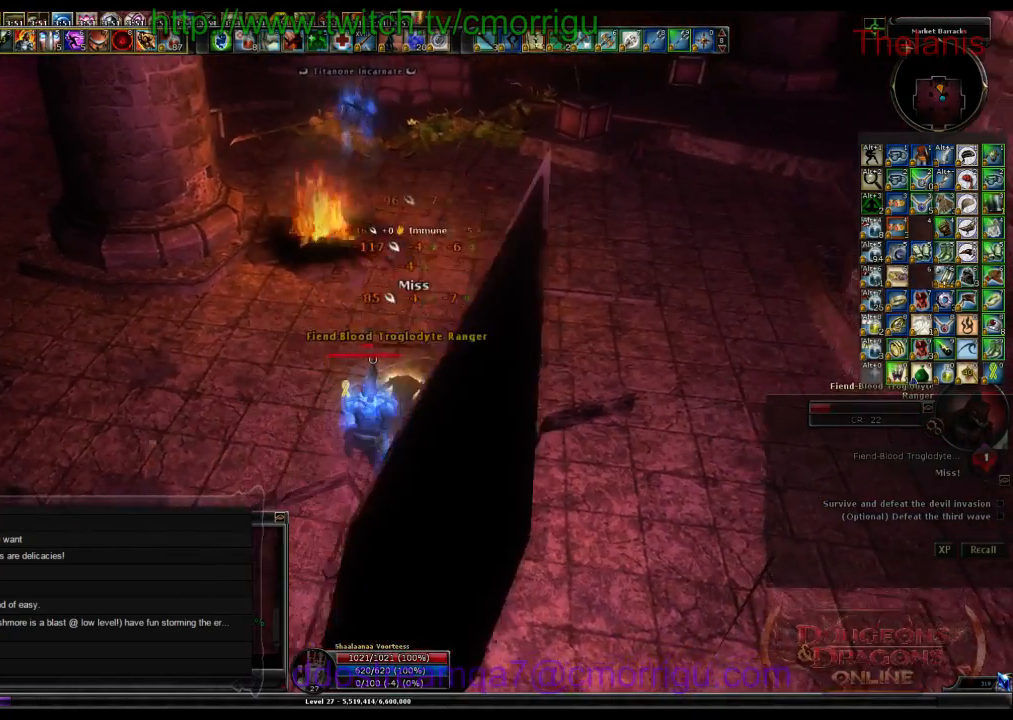
{"keys": [], "events": []}
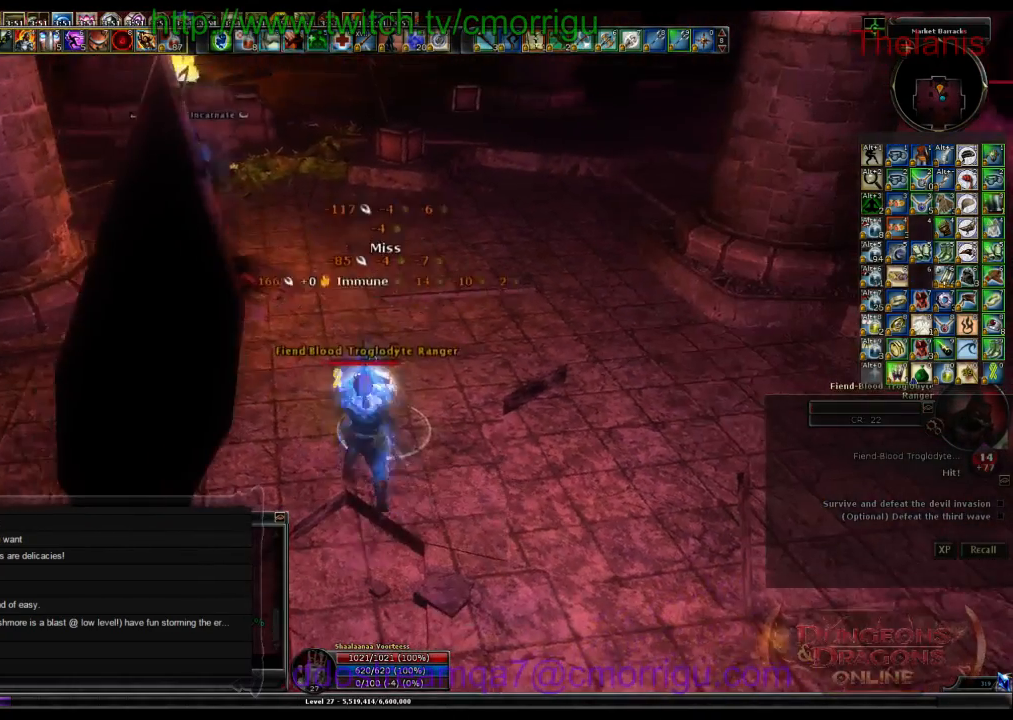
{"keys": [], "events": []}